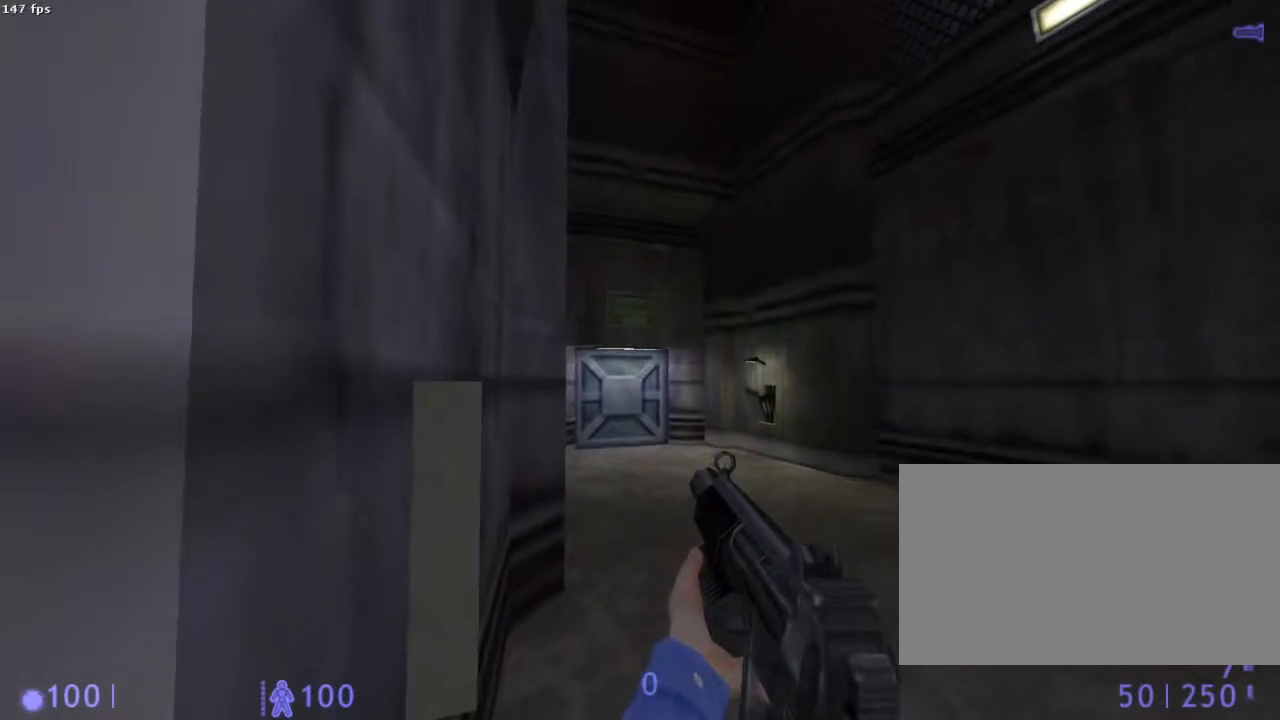
Gameplay with keyboard and mouse; each line is a JSON object with the keys and mouse buttons held at the frame after it. "events" lists presses ("down") and releases ("up") of "1", "2", "3", "4", "5", "6", "a", "b", "ctrl", "d", "e", "f", "g", "h", "q", "r", "s", "shift", "space", "t", "u", "v", "x", "y", "z", "mouse_left", "mouse_right", "mouse_mb4", "mouse_mb5", "mouse_wheel_up" and "mouse_wheel_down" between this image and that frame as [ms after this image, input, new state], when the widget could be followed in between. "mouse_left", "mouse_right", "mouse_mb4", "mouse_mb5", "mouse_wheel_up", "mouse_wheel_down" = the "left", "right", "mb4", "mb5", "wheel_up", "wheel_down" buttons of the "mouse" list. No other keys are recorded. Mouse movement is not recorded.
{"keys": [], "mouse": [], "events": []}
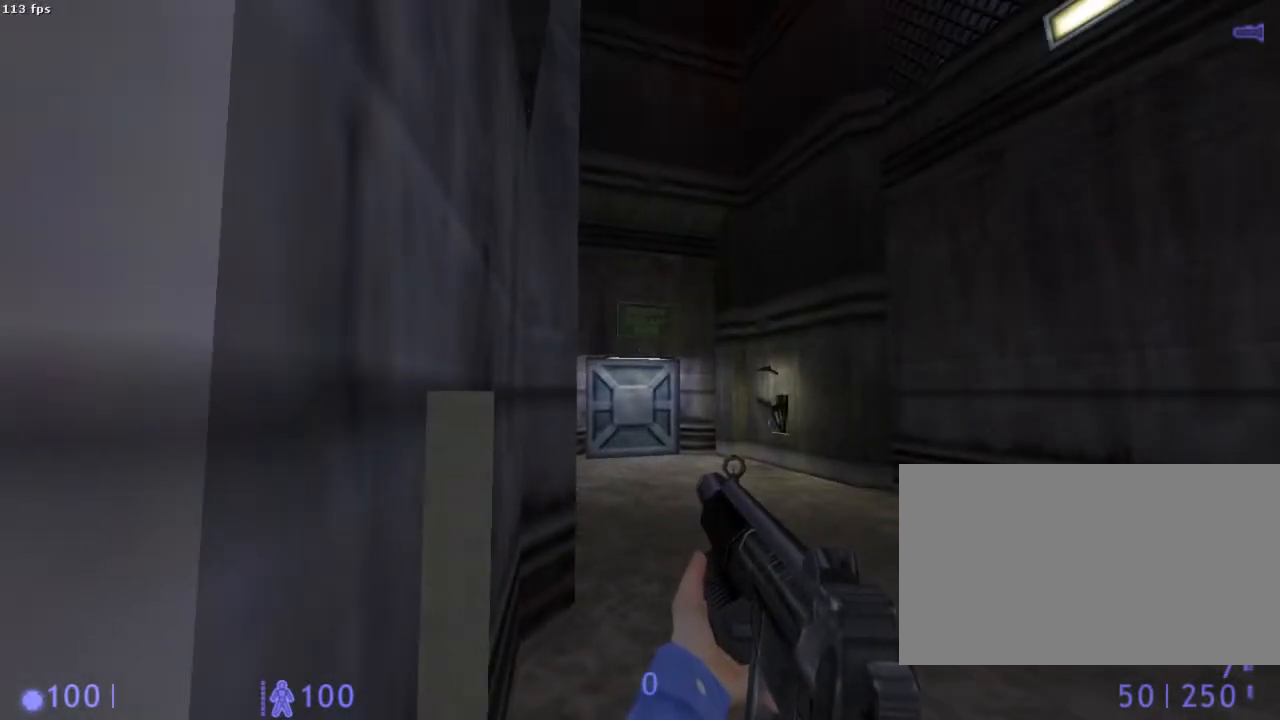
{"keys": [], "mouse": [], "events": []}
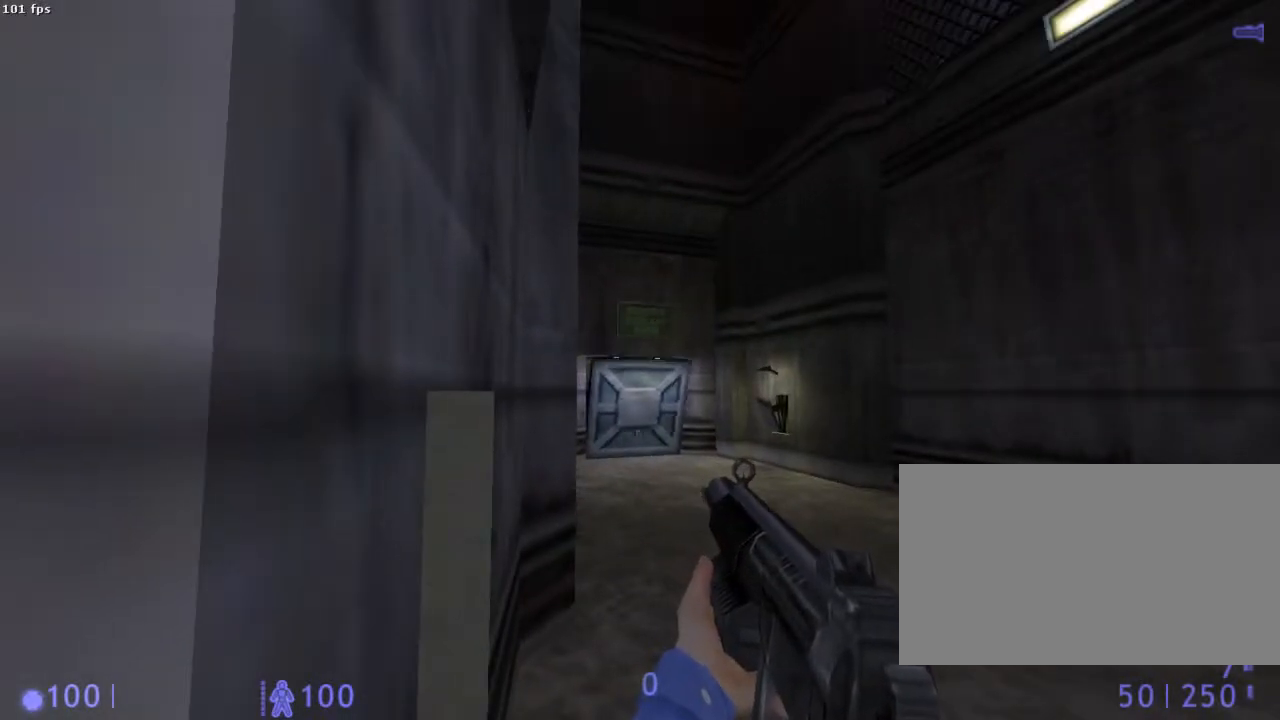
{"keys": [], "mouse": ["right"], "events": [[511, "mouse_right", "down"]]}
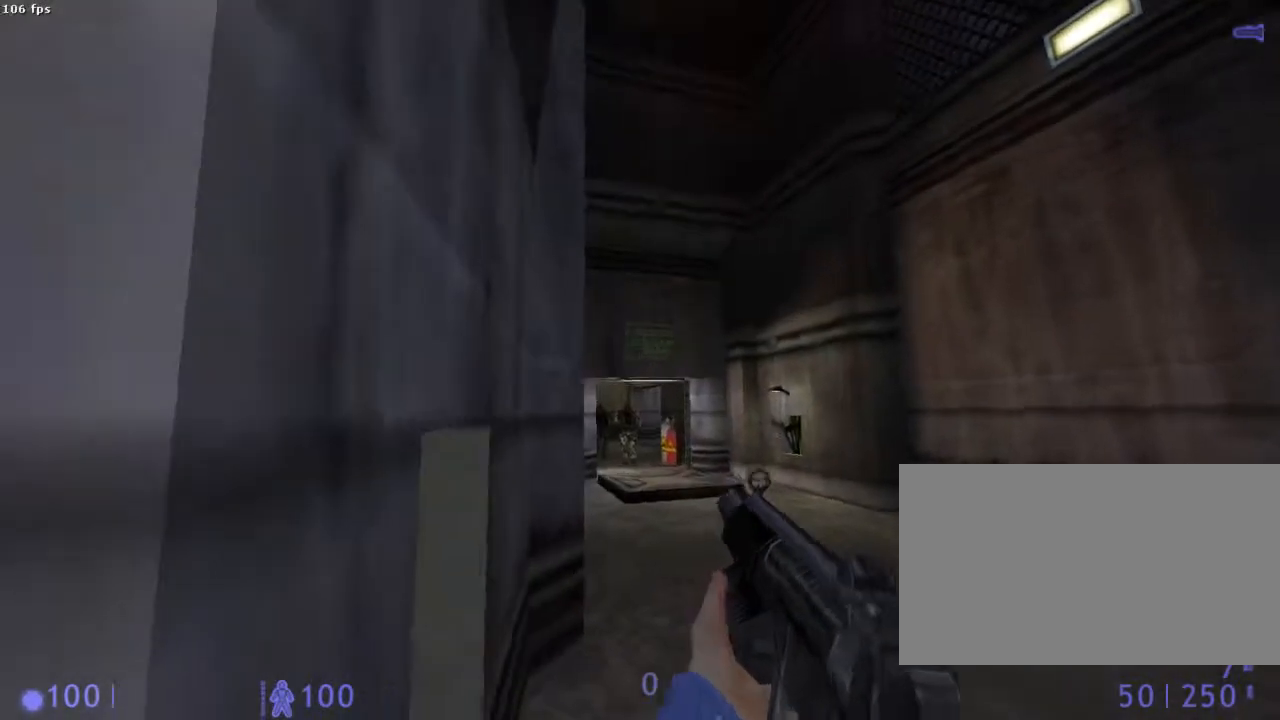
{"keys": [], "mouse": [], "events": [[133, "mouse_right", "up"]]}
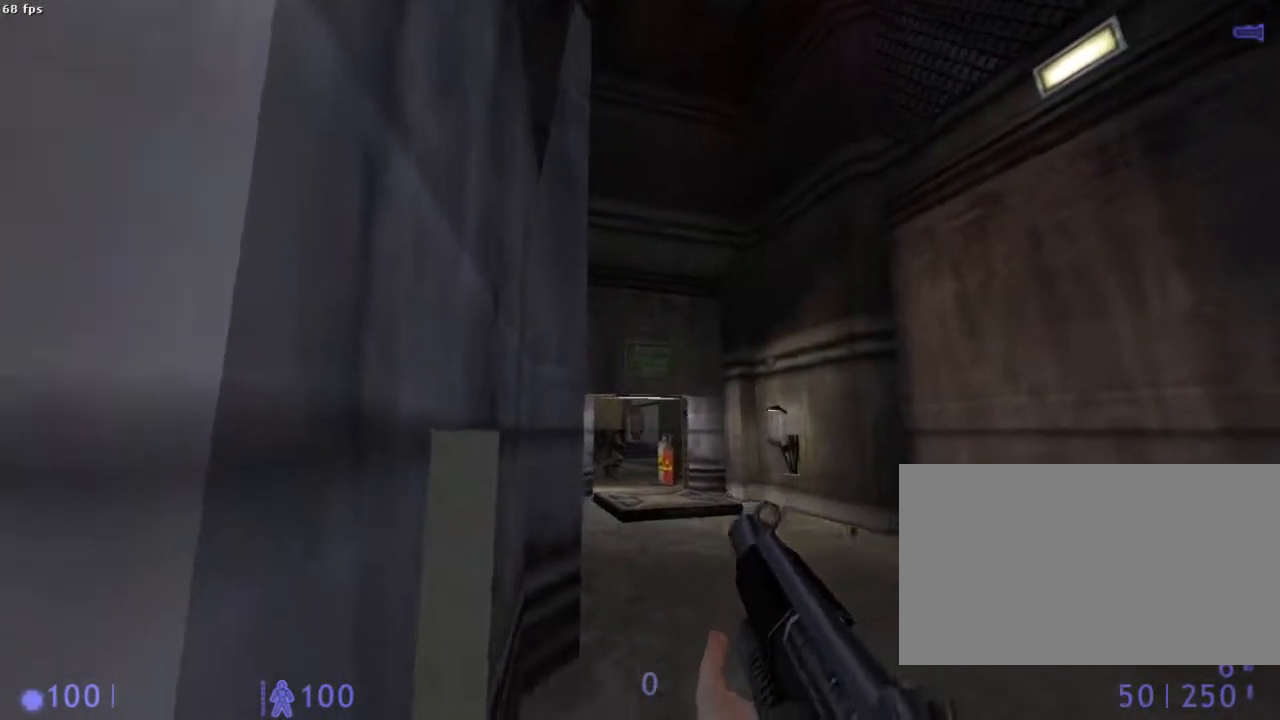
{"keys": ["q", "z"], "mouse": [], "events": [[44, "d", "down"], [67, "z", "down"], [178, "d", "up"], [356, "q", "down"]]}
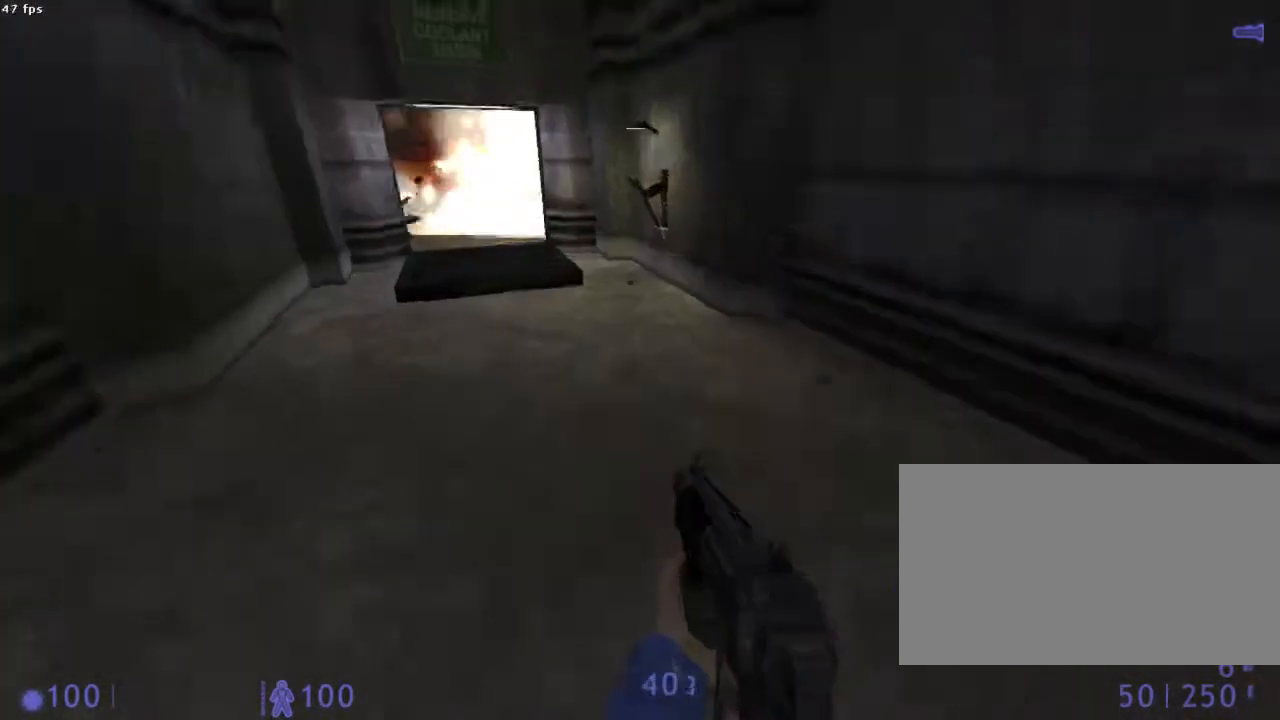
{"keys": ["ctrl", "d"], "mouse": ["wheel_down"], "events": [[133, "mouse_wheel_down", "down"], [200, "ctrl", "down"], [200, "d", "down"], [200, "q", "up"], [200, "z", "up"]]}
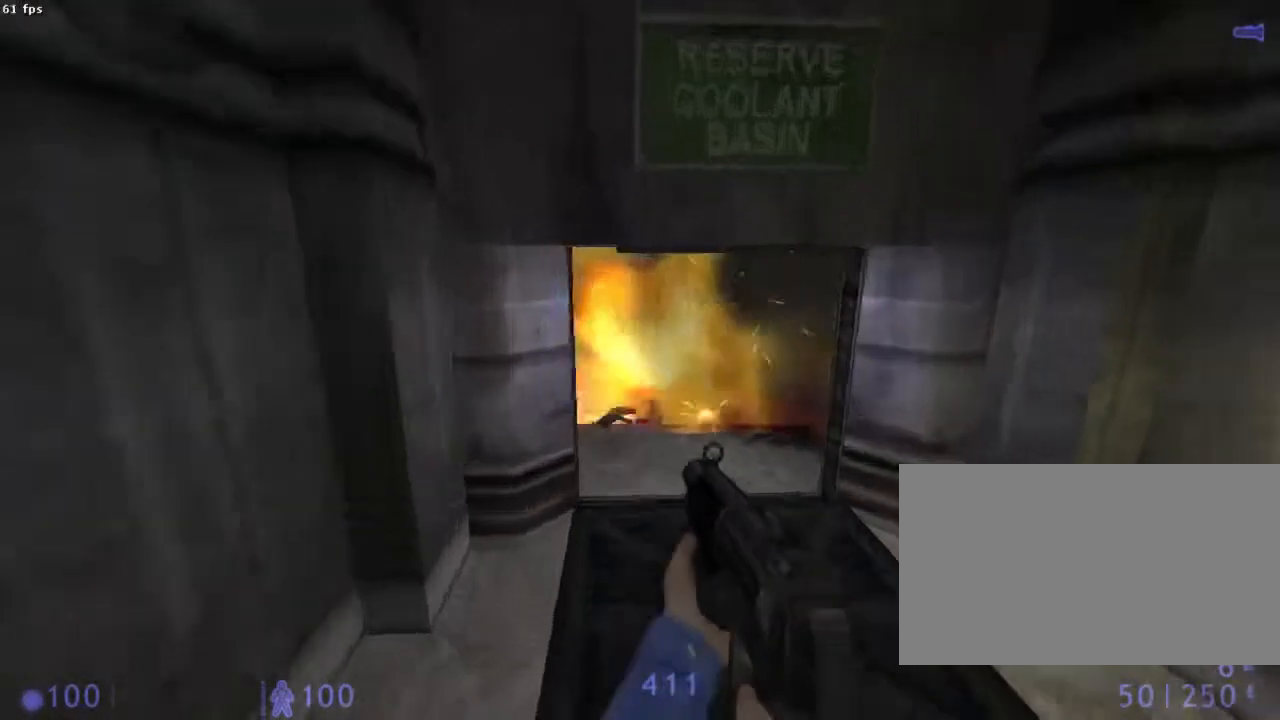
{"keys": ["q", "z"], "mouse": ["wheel_down"], "events": [[244, "ctrl", "up"], [267, "d", "up"], [400, "z", "down"], [467, "q", "down"]]}
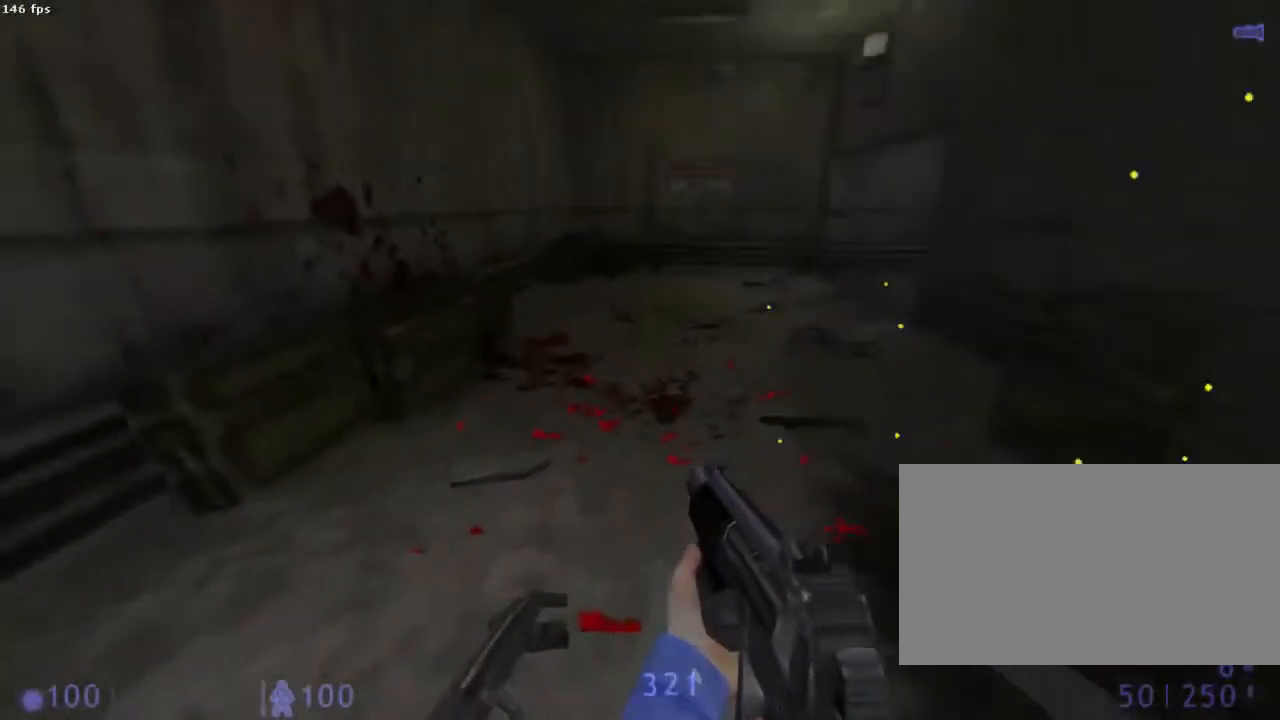
{"keys": ["z"], "mouse": [], "events": [[178, "q", "up"], [222, "mouse_wheel_down", "up"], [245, "d", "down"], [356, "d", "up"]]}
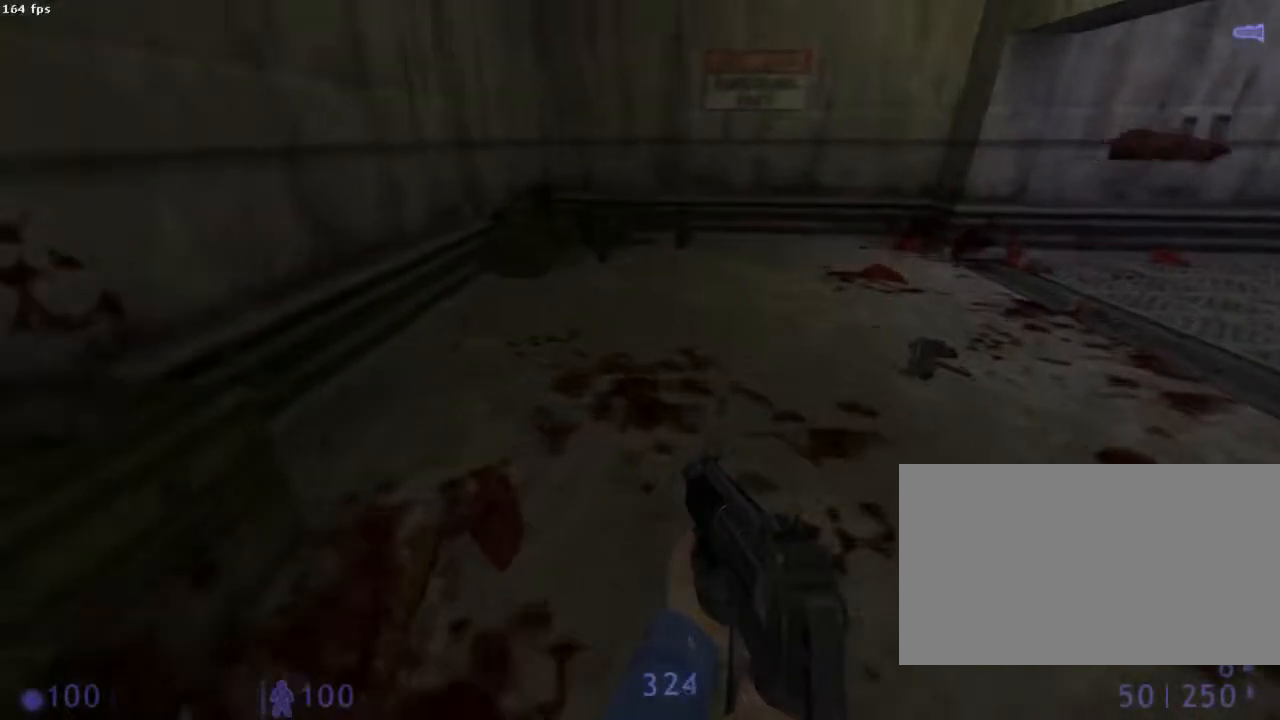
{"keys": ["z"], "mouse": [], "events": [[133, "q", "down"], [222, "q", "up"]]}
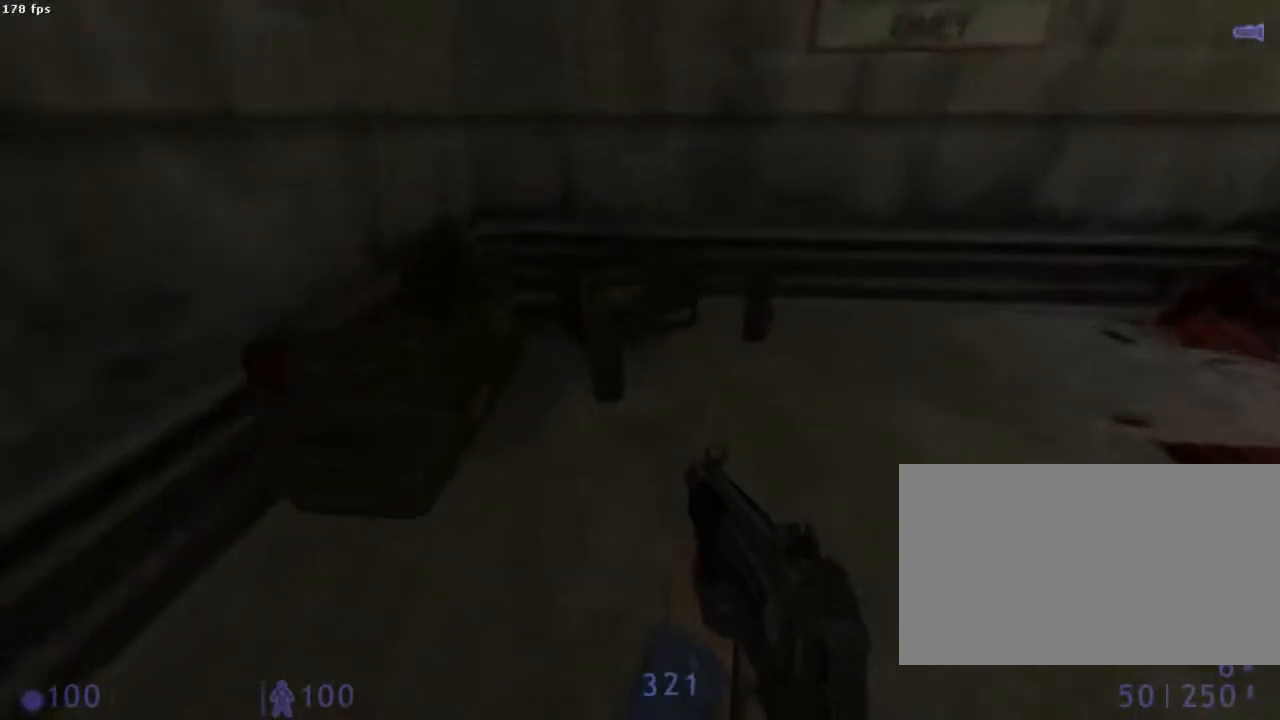
{"keys": ["d", "z"], "mouse": ["mb4"], "events": [[89, "q", "down"], [156, "z", "up"], [267, "z", "down"], [333, "q", "up"], [400, "d", "down"], [445, "mouse_mb4", "down"]]}
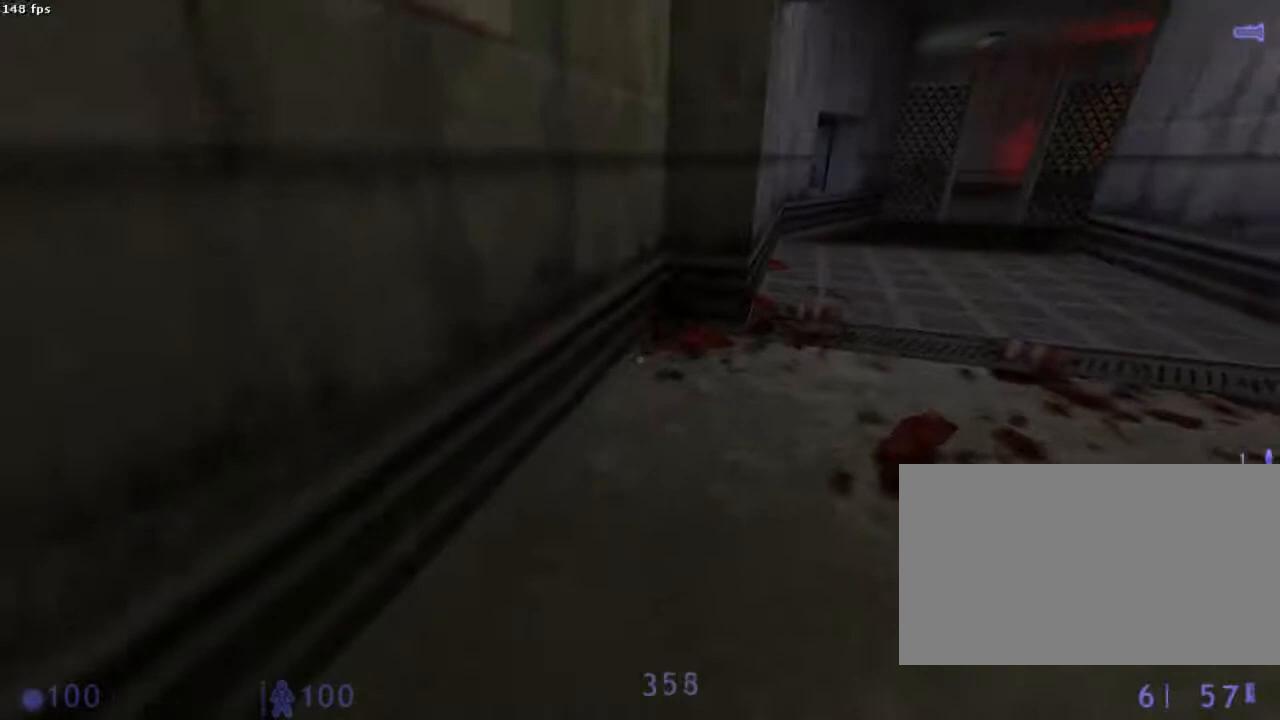
{"keys": ["ctrl", "q"], "mouse": ["wheel_down"], "events": [[44, "mouse_mb4", "up"], [289, "ctrl", "down"], [289, "mouse_wheel_down", "down"], [333, "q", "down"], [333, "z", "up"], [378, "d", "up"]]}
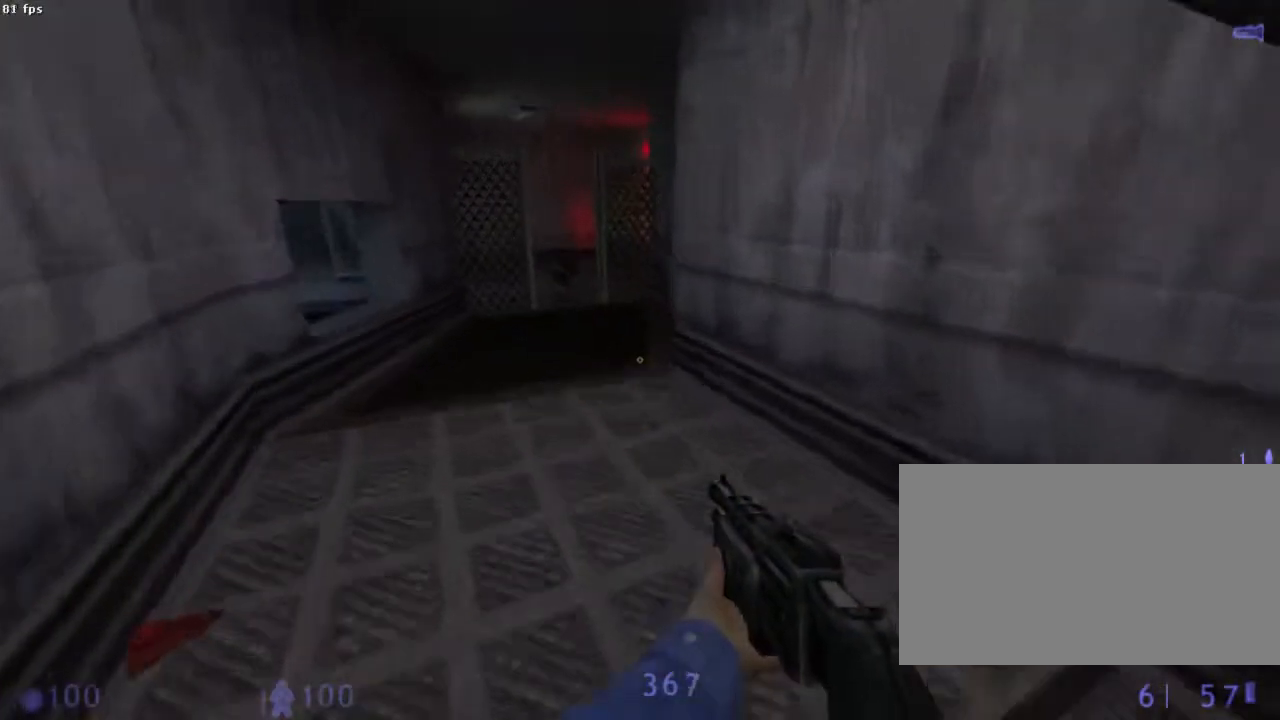
{"keys": ["ctrl", "q"], "mouse": ["wheel_down"], "events": [[67, "ctrl", "up"], [489, "ctrl", "down"]]}
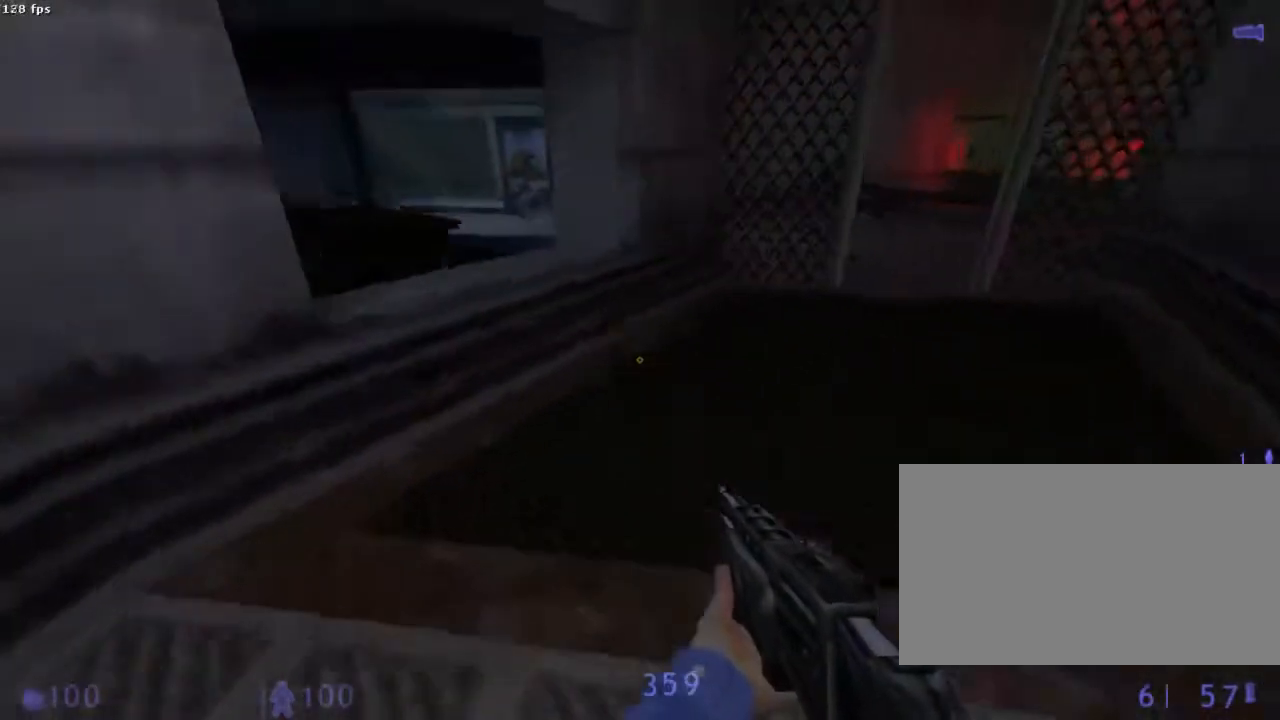
{"keys": ["ctrl", "q", "z"], "mouse": ["wheel_down"], "events": [[444, "z", "down"]]}
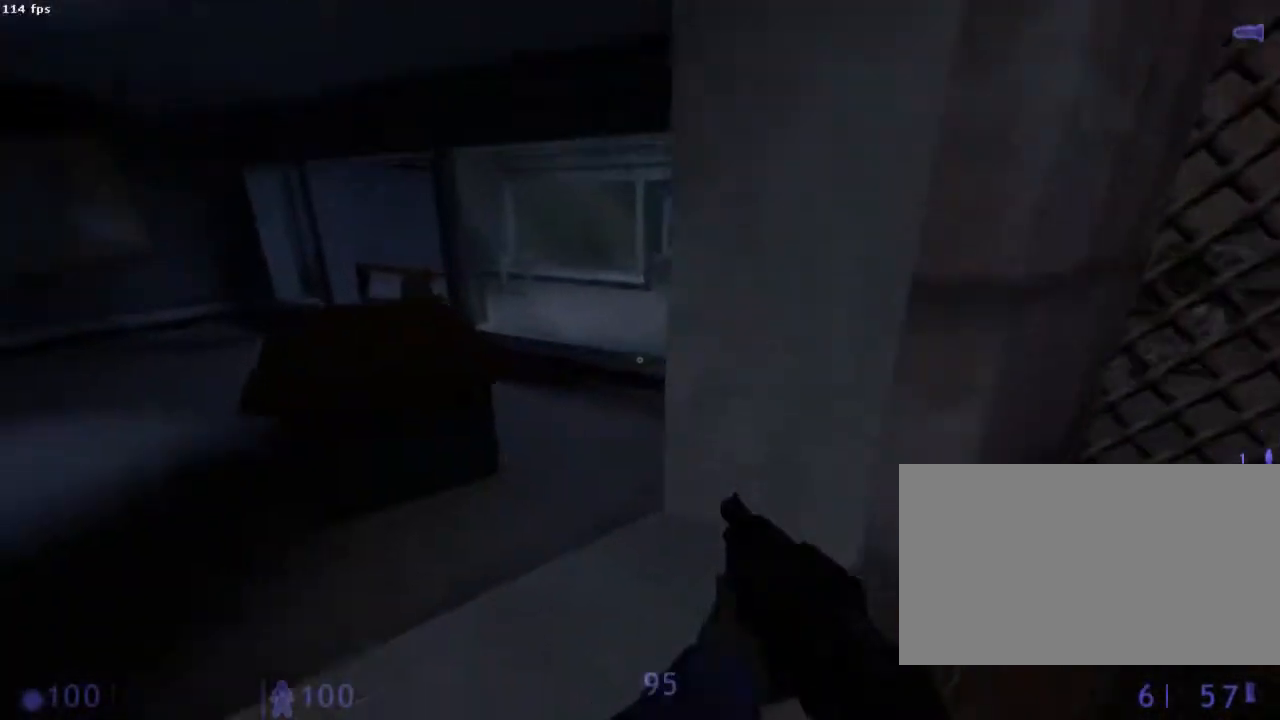
{"keys": ["d", "z"], "mouse": ["wheel_down"], "events": [[467, "ctrl", "up"], [467, "d", "down"], [467, "q", "up"]]}
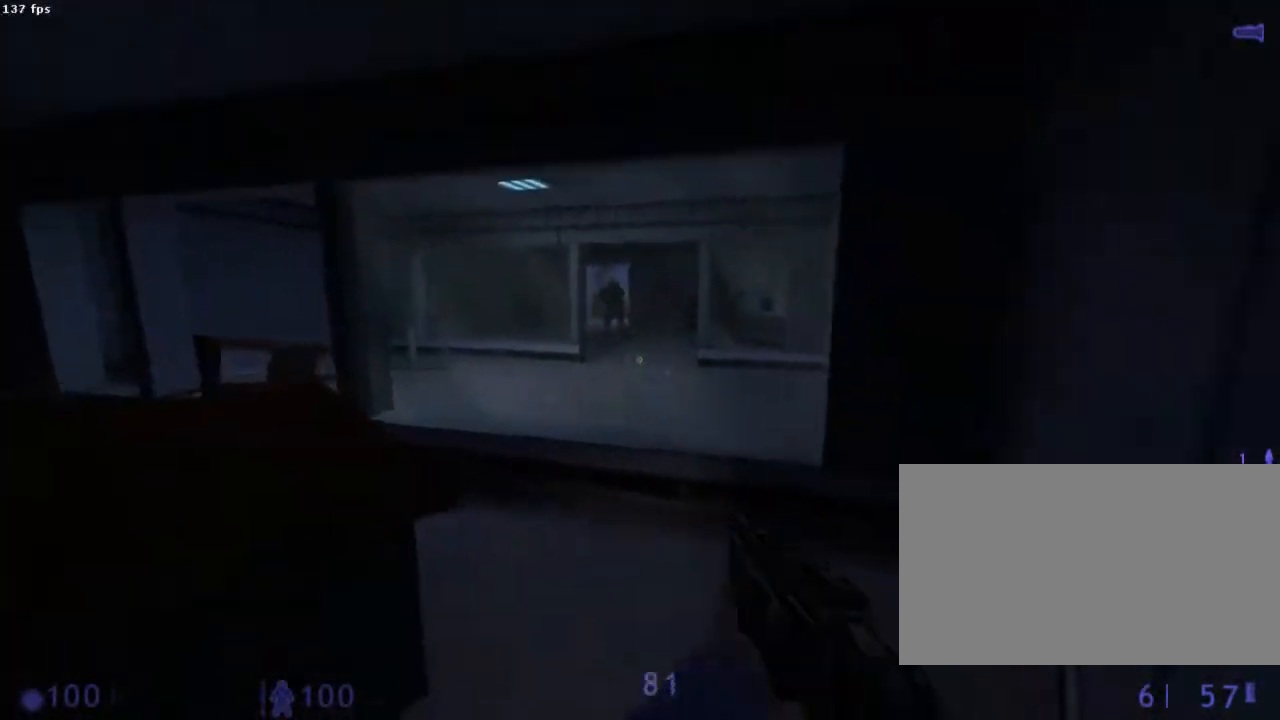
{"keys": ["q", "z"], "mouse": [], "events": [[44, "mouse_left", "down"], [44, "mouse_wheel_down", "up"], [200, "mouse_left", "up"], [333, "d", "up"], [444, "q", "down"]]}
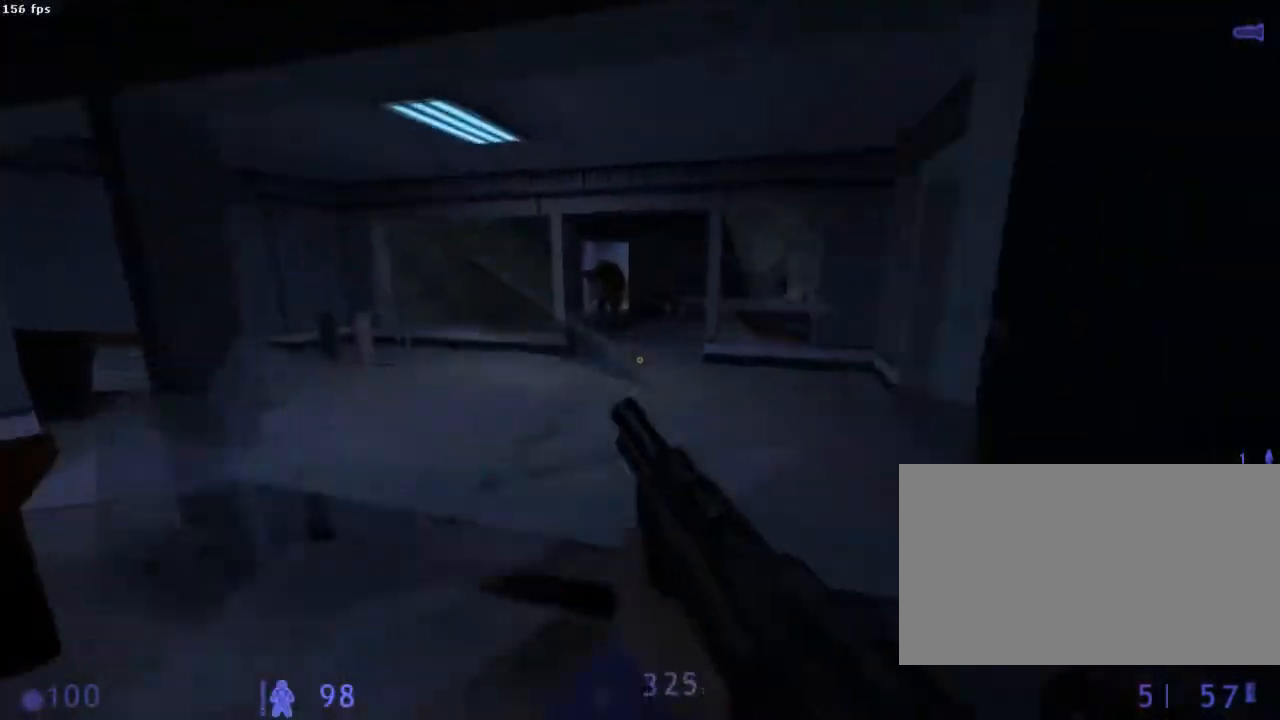
{"keys": ["z"], "mouse": [], "events": [[133, "q", "up"], [245, "d", "down"], [356, "d", "up"]]}
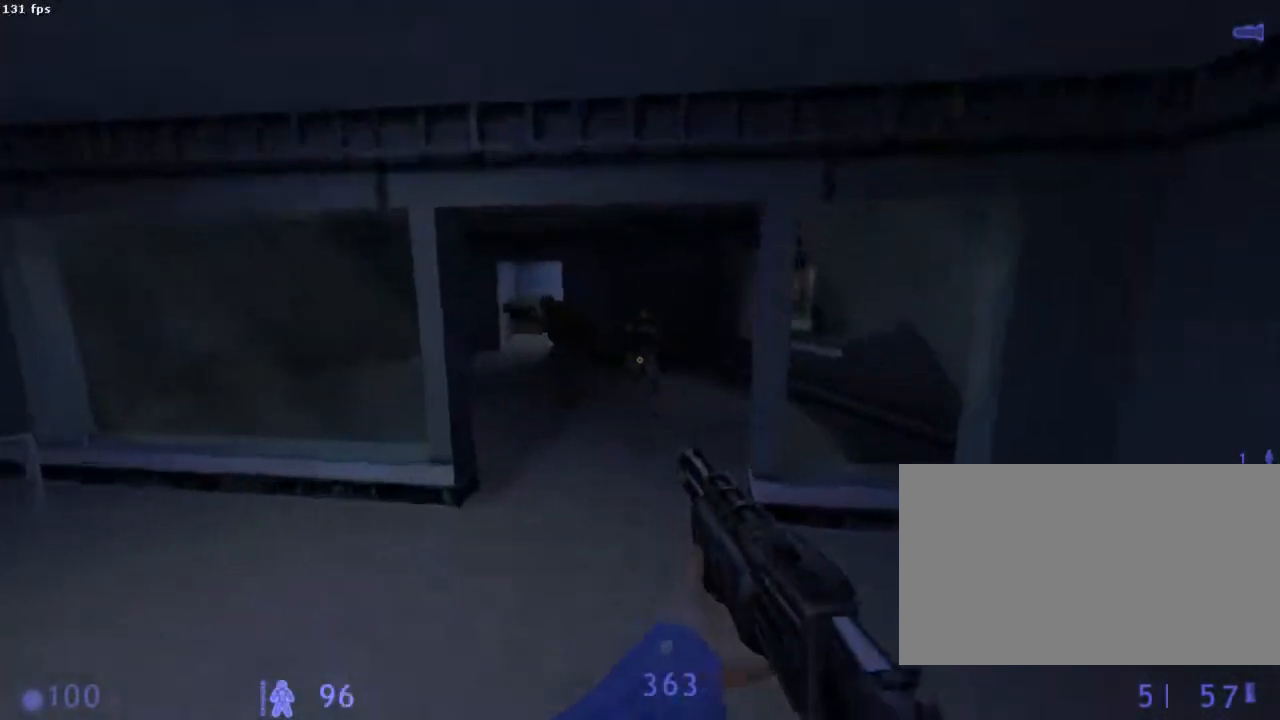
{"keys": ["z"], "mouse": [], "events": [[311, "mouse_right", "down"], [489, "mouse_right", "up"]]}
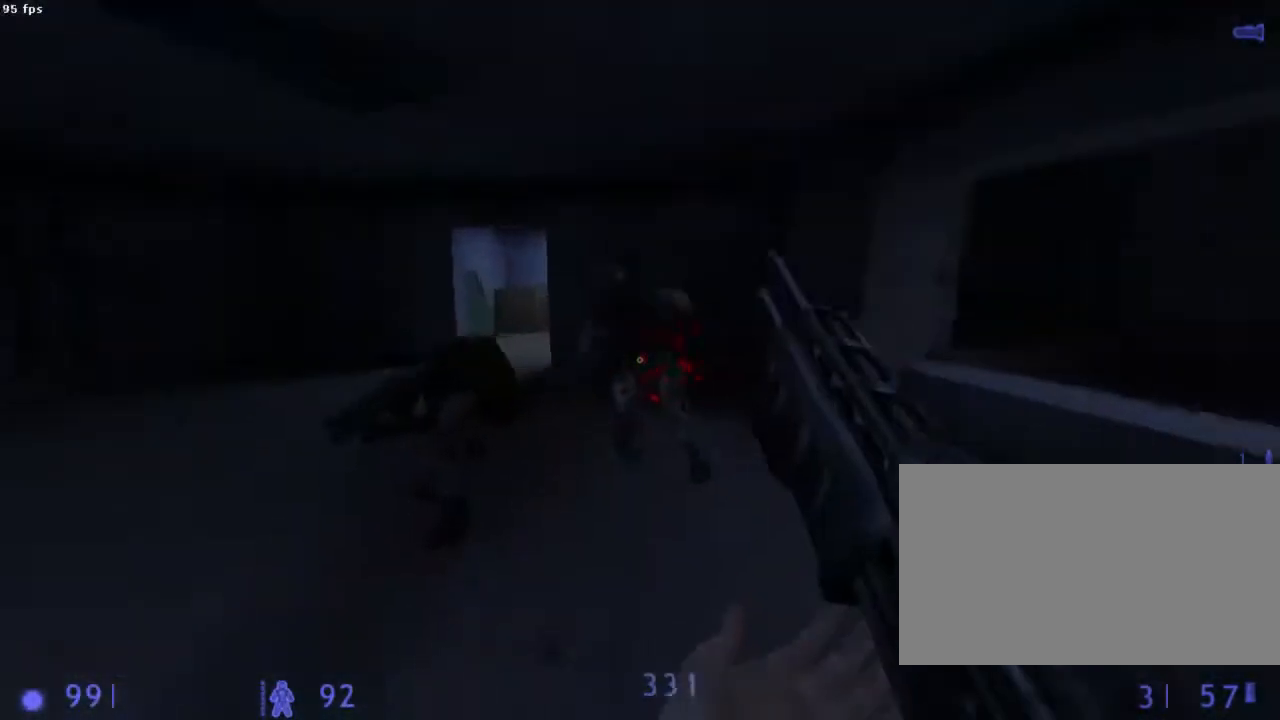
{"keys": ["ctrl", "d"], "mouse": ["wheel_down"], "events": [[22, "d", "down"], [89, "ctrl", "down"], [111, "mouse_wheel_down", "down"], [156, "z", "up"]]}
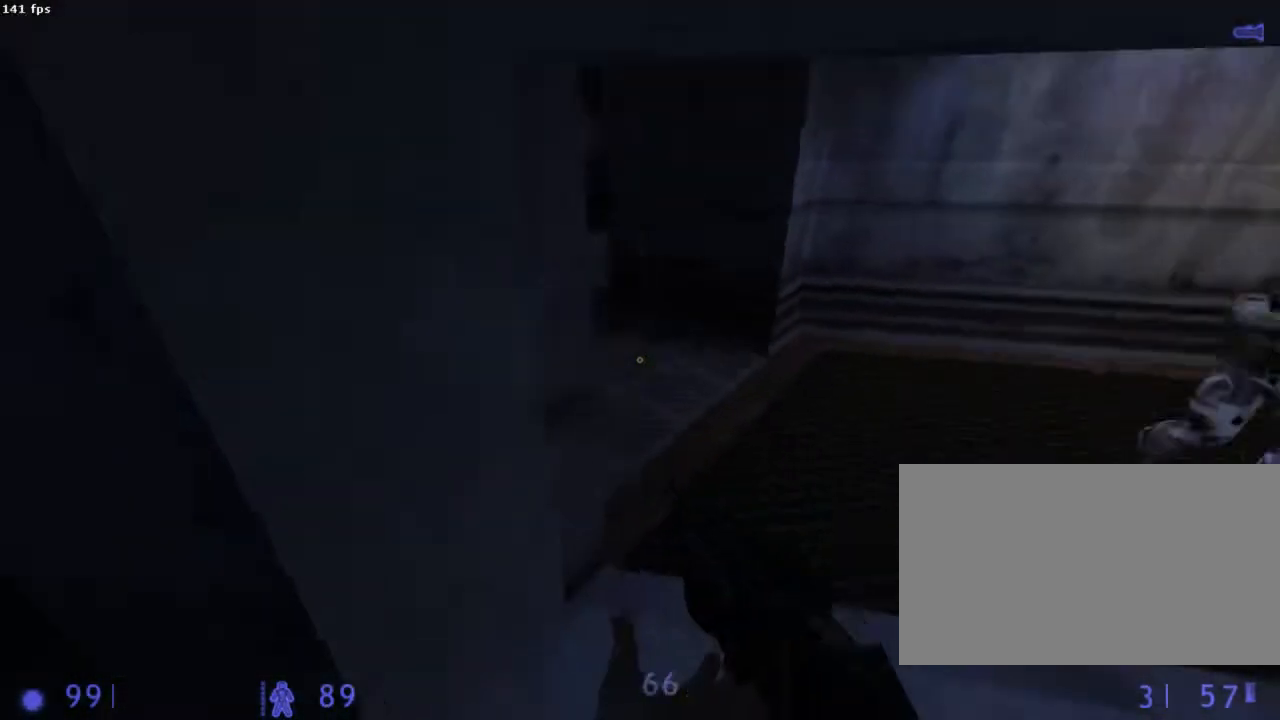
{"keys": ["z"], "mouse": ["wheel_down"], "events": [[289, "z", "down"], [467, "d", "up"], [511, "ctrl", "up"]]}
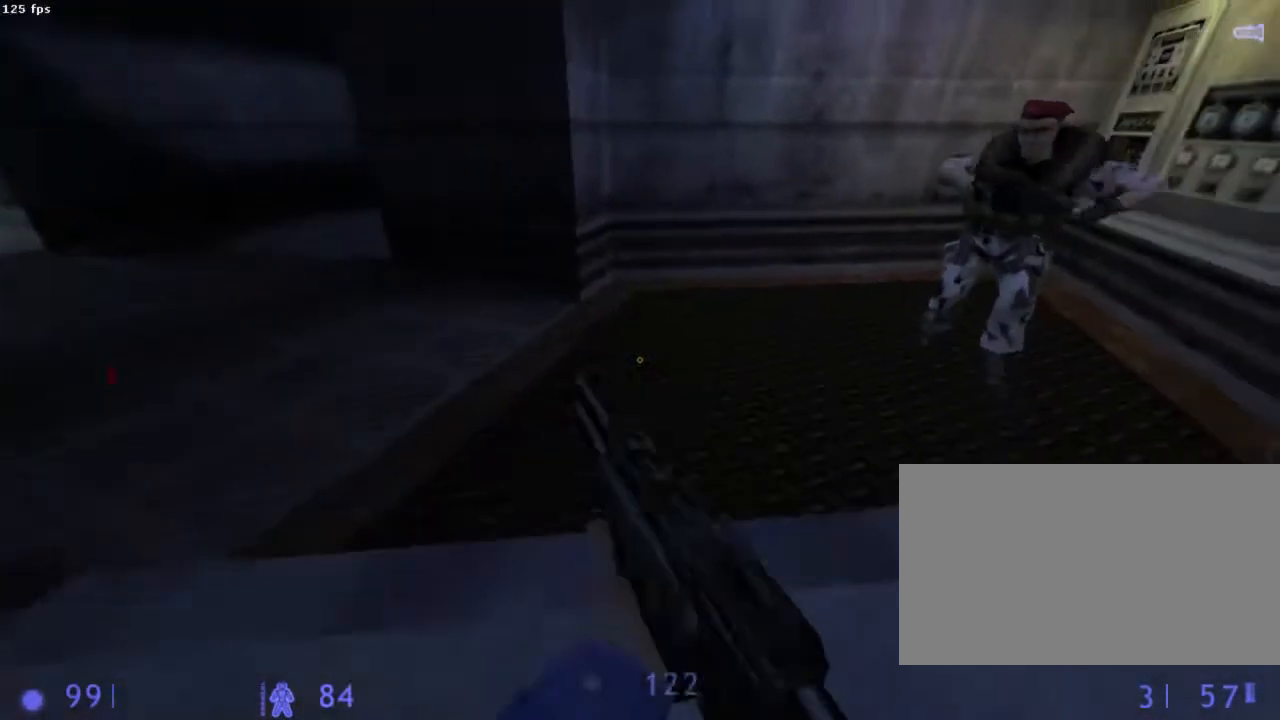
{"keys": ["q", "z"], "mouse": [], "events": [[45, "q", "down"], [245, "mouse_wheel_down", "up"], [311, "q", "up"], [356, "q", "down"]]}
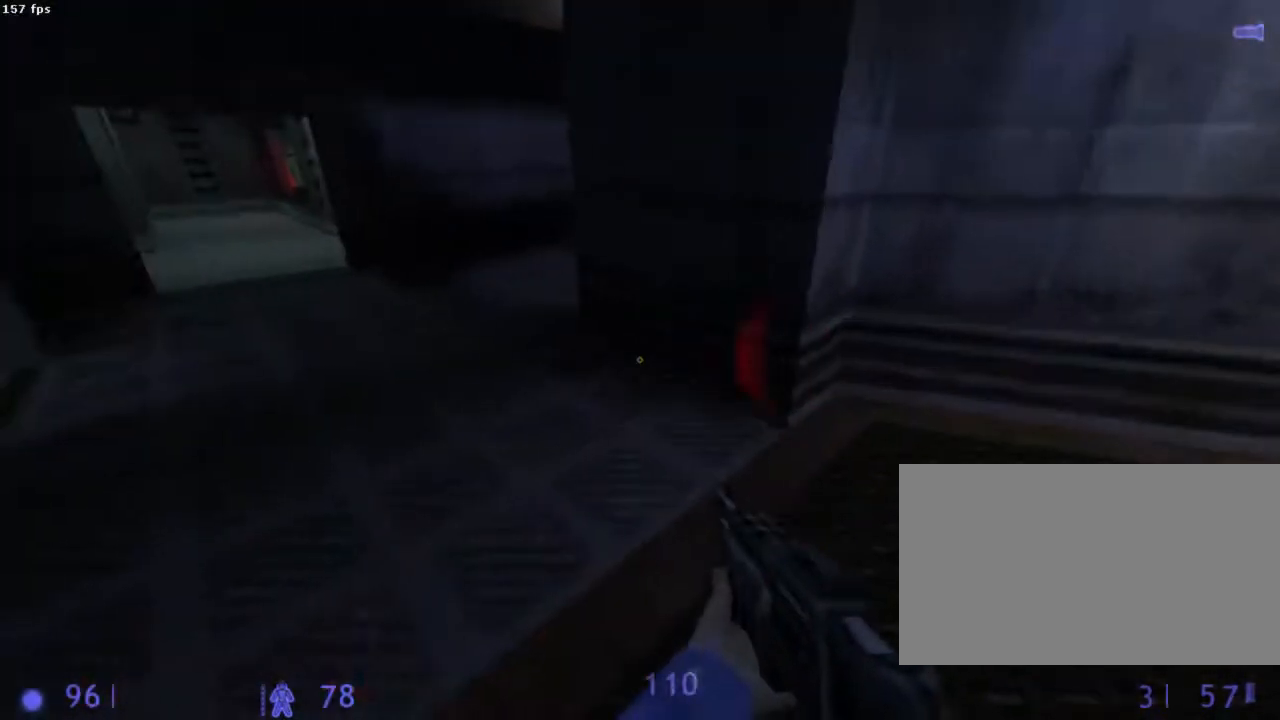
{"keys": ["d", "z"], "mouse": [], "events": [[133, "q", "up"], [467, "d", "down"]]}
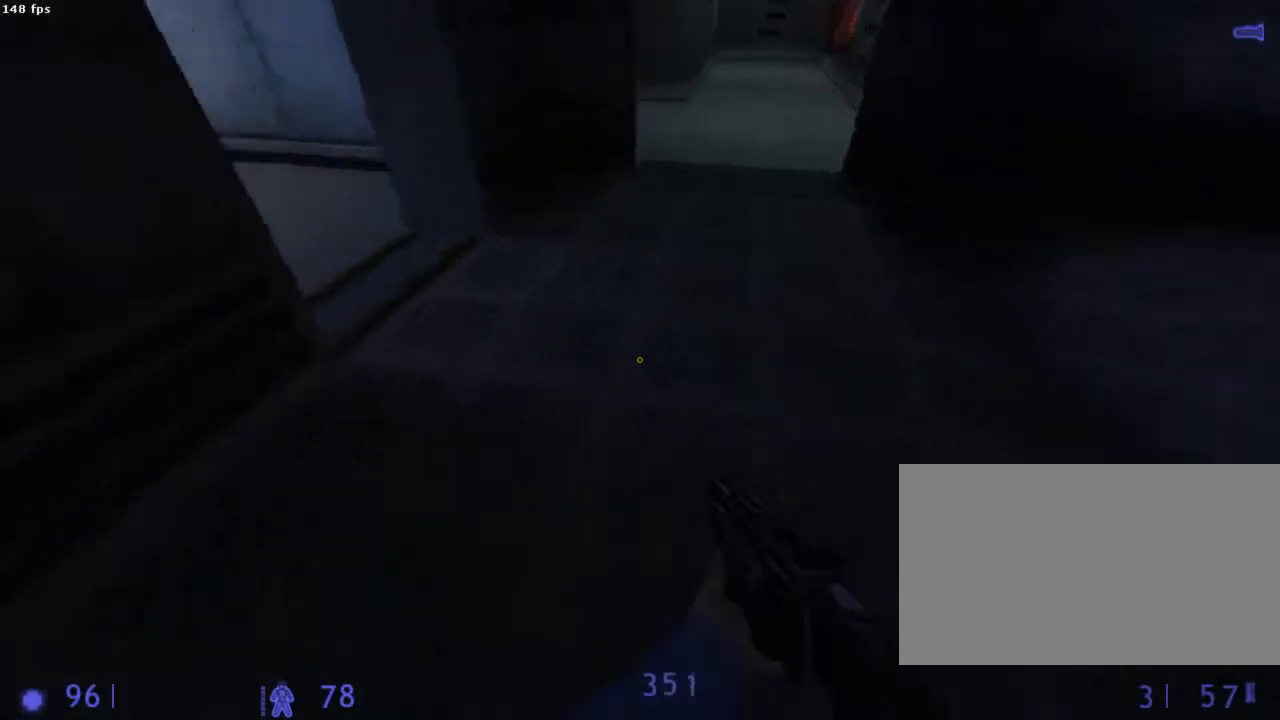
{"keys": ["d"], "mouse": ["wheel_down"], "events": [[267, "mouse_wheel_down", "down"], [289, "z", "up"]]}
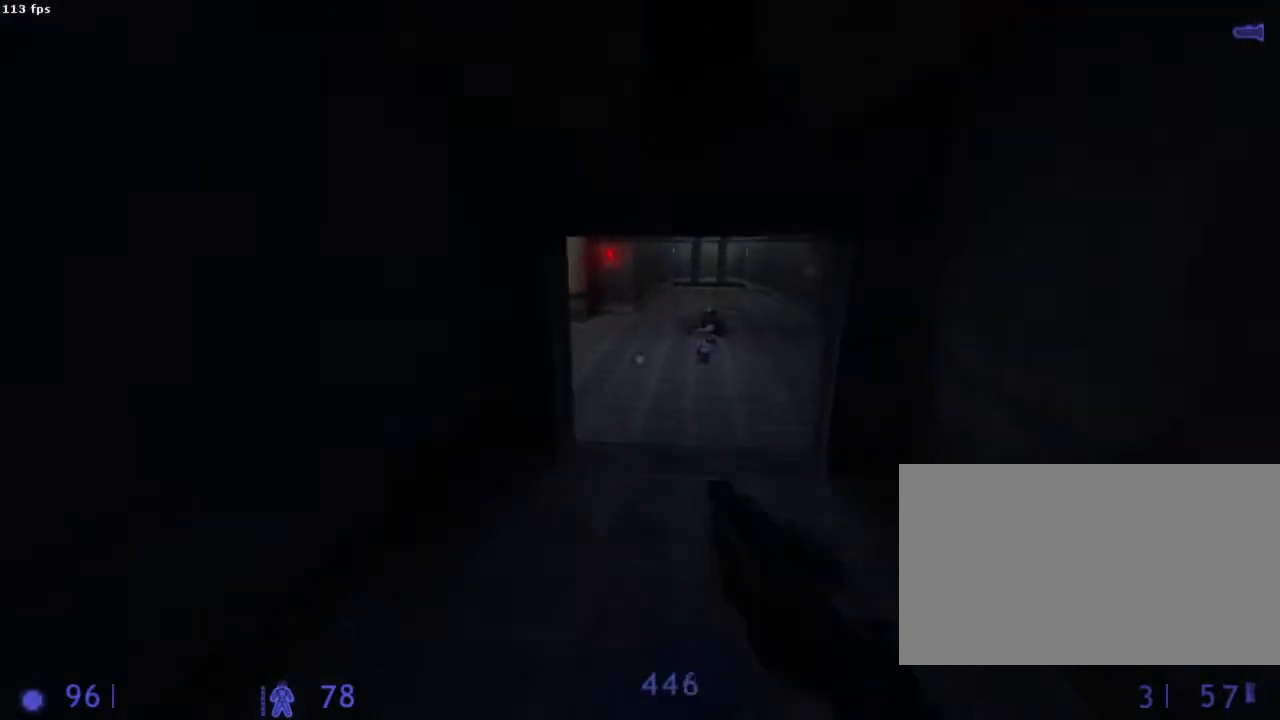
{"keys": ["z"], "mouse": ["wheel_down"], "events": [[244, "d", "up"], [244, "z", "down"]]}
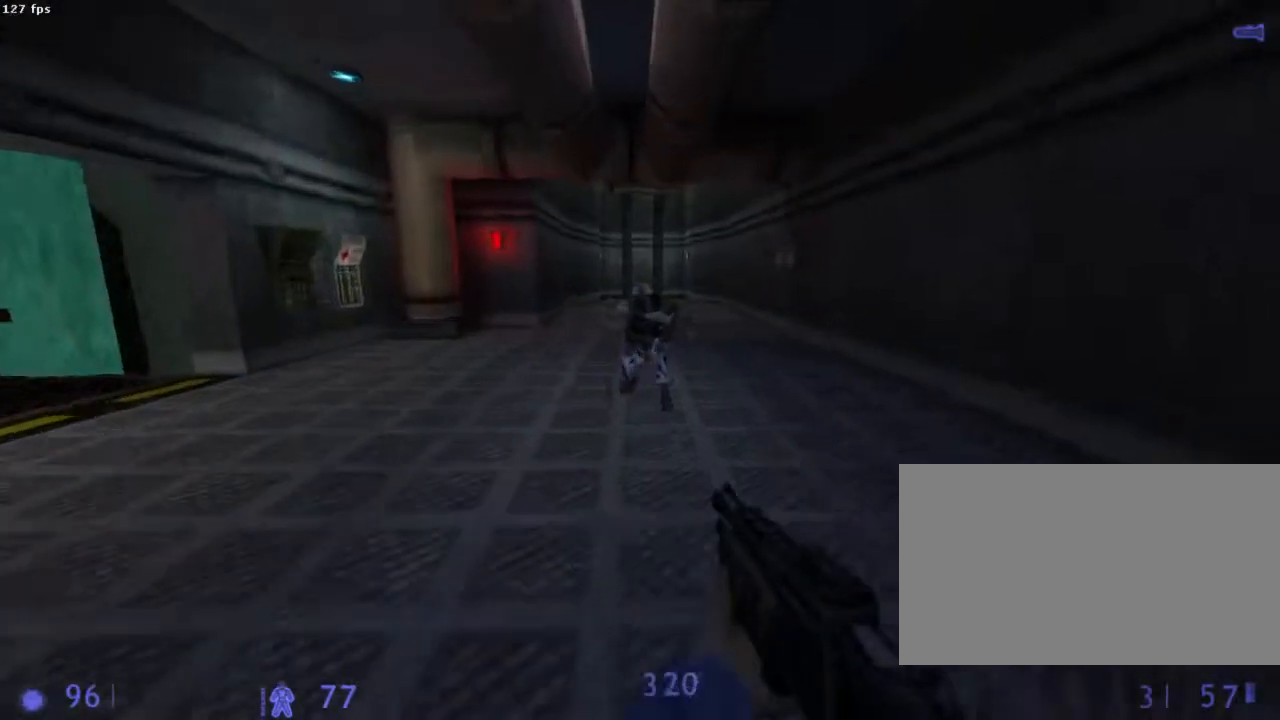
{"keys": ["q", "z"], "mouse": [], "events": [[133, "mouse_right", "down"], [245, "q", "down"], [311, "mouse_right", "up"], [378, "mouse_wheel_down", "up"]]}
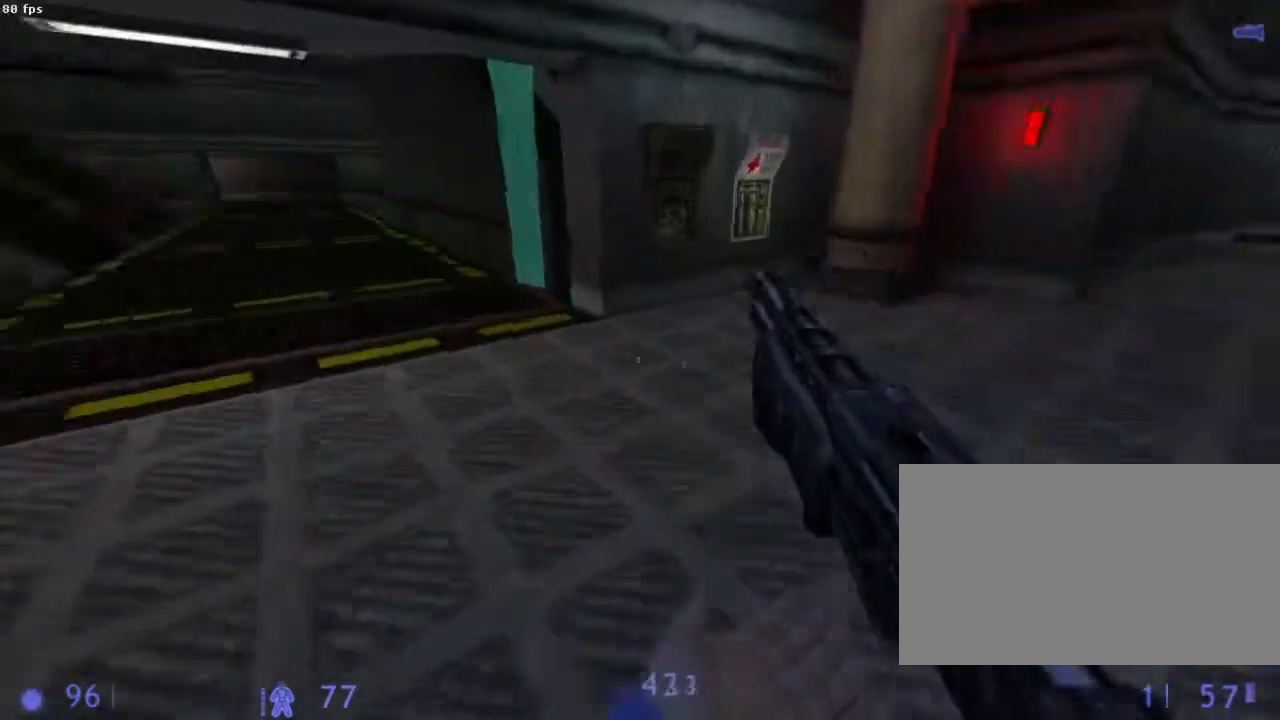
{"keys": ["z"], "mouse": [], "events": [[178, "q", "up"]]}
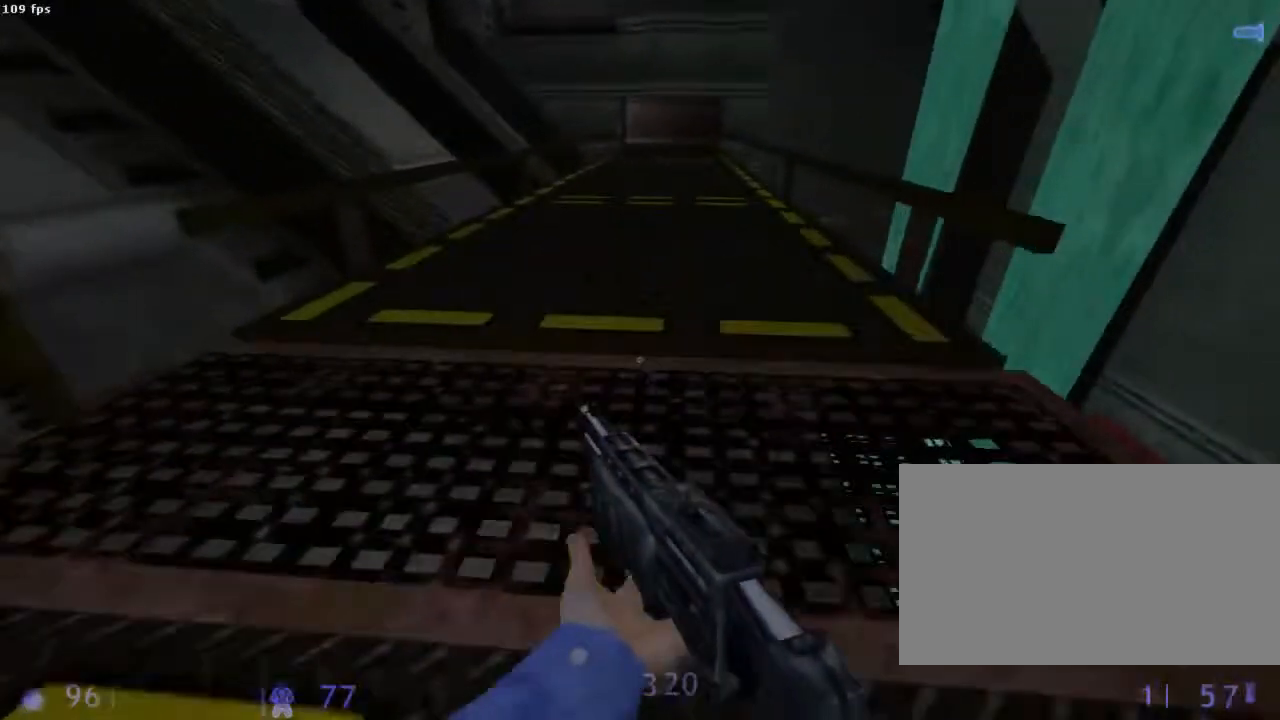
{"keys": ["q"], "mouse": ["wheel_down"], "events": [[45, "q", "down"], [245, "3", "down"], [289, "q", "up"], [333, "q", "down"], [356, "3", "up"], [356, "mouse_wheel_down", "down"], [489, "z", "up"]]}
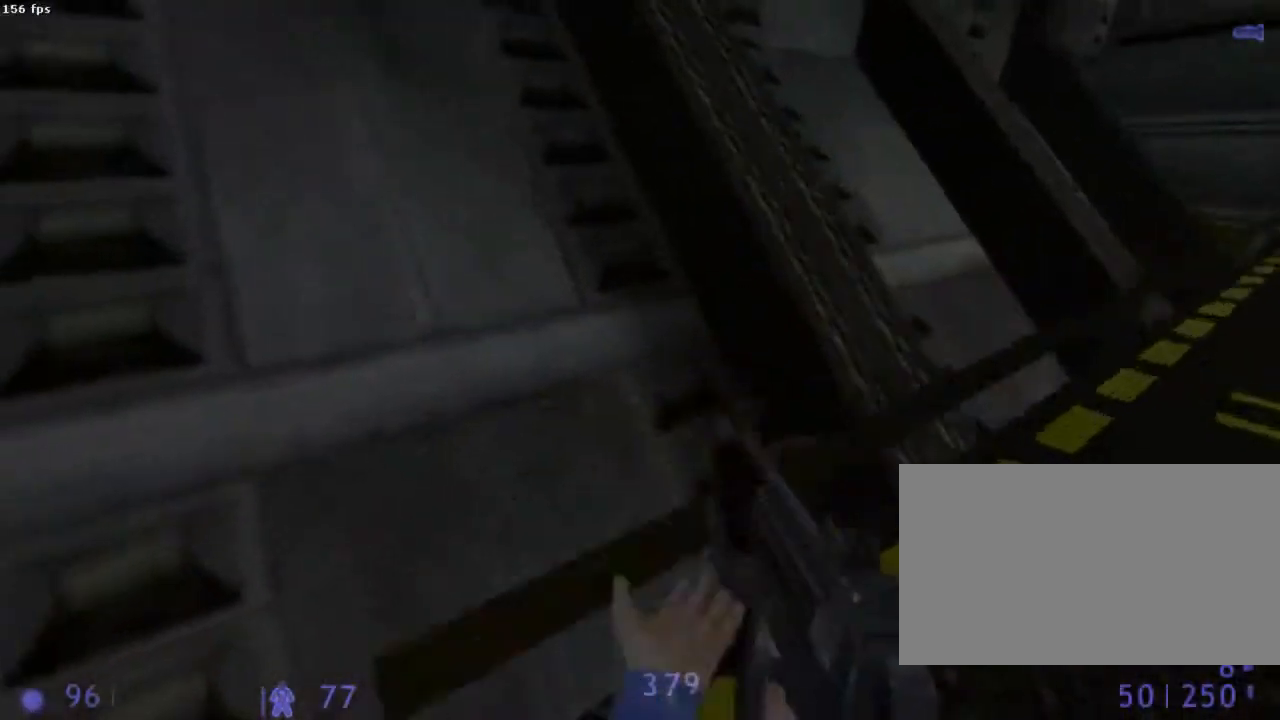
{"keys": ["d", "z"], "mouse": ["wheel_down"], "events": [[111, "z", "down"], [156, "q", "up"], [333, "d", "down"], [333, "z", "up"], [511, "z", "down"]]}
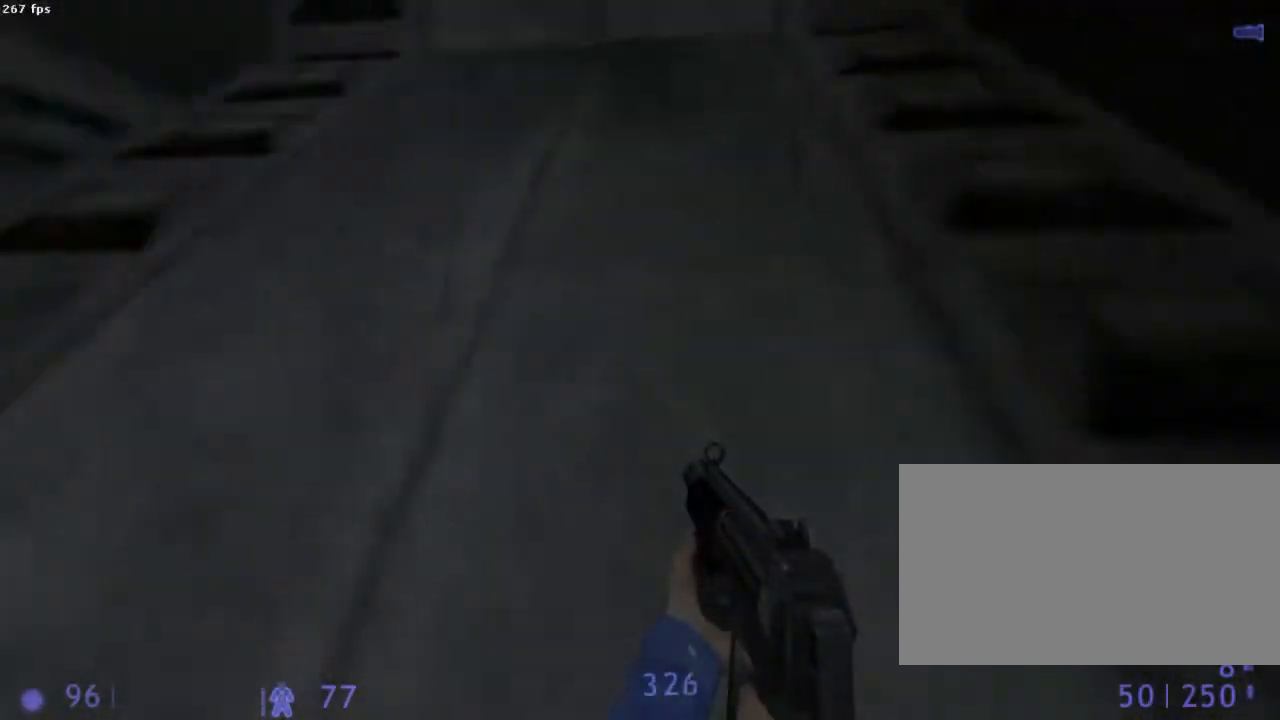
{"keys": ["a"], "mouse": [], "events": [[156, "z", "up"], [378, "d", "up"], [467, "a", "down"], [467, "mouse_wheel_down", "up"]]}
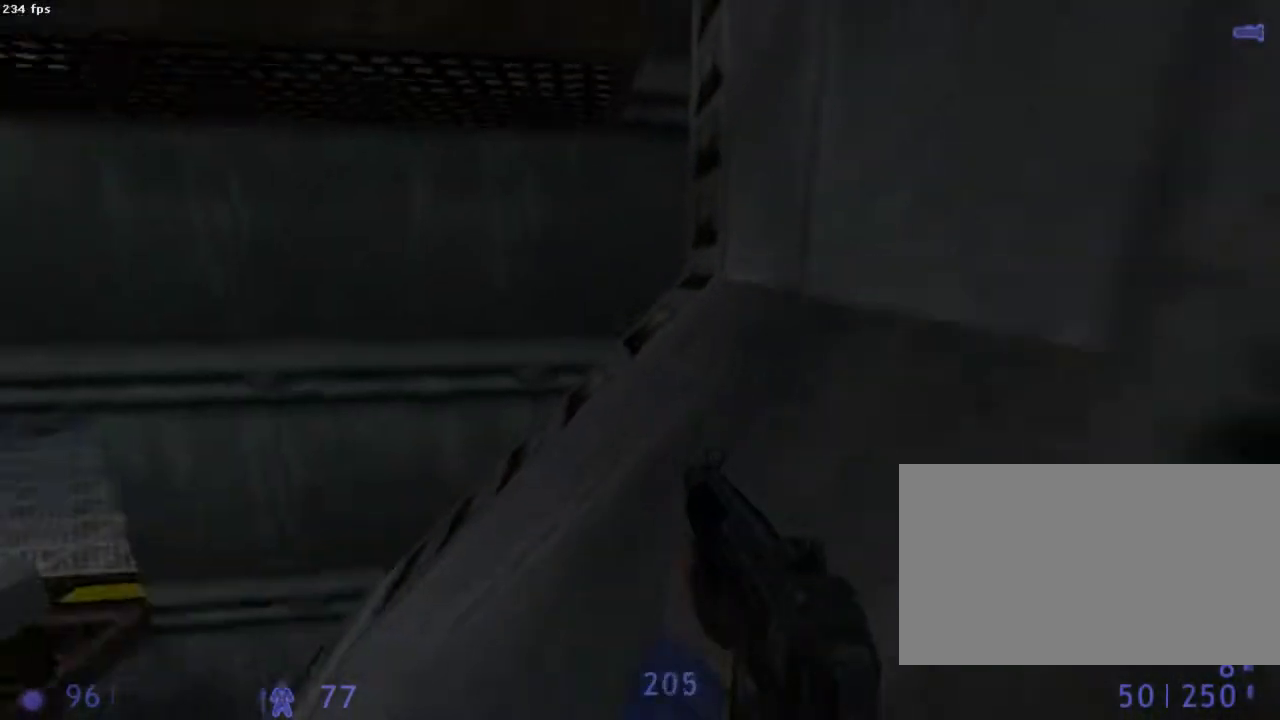
{"keys": ["ctrl", "z"], "mouse": ["right", "wheel_down"], "events": [[67, "a", "up"], [378, "z", "down"], [489, "mouse_wheel_down", "down"], [511, "ctrl", "down"], [511, "mouse_right", "down"]]}